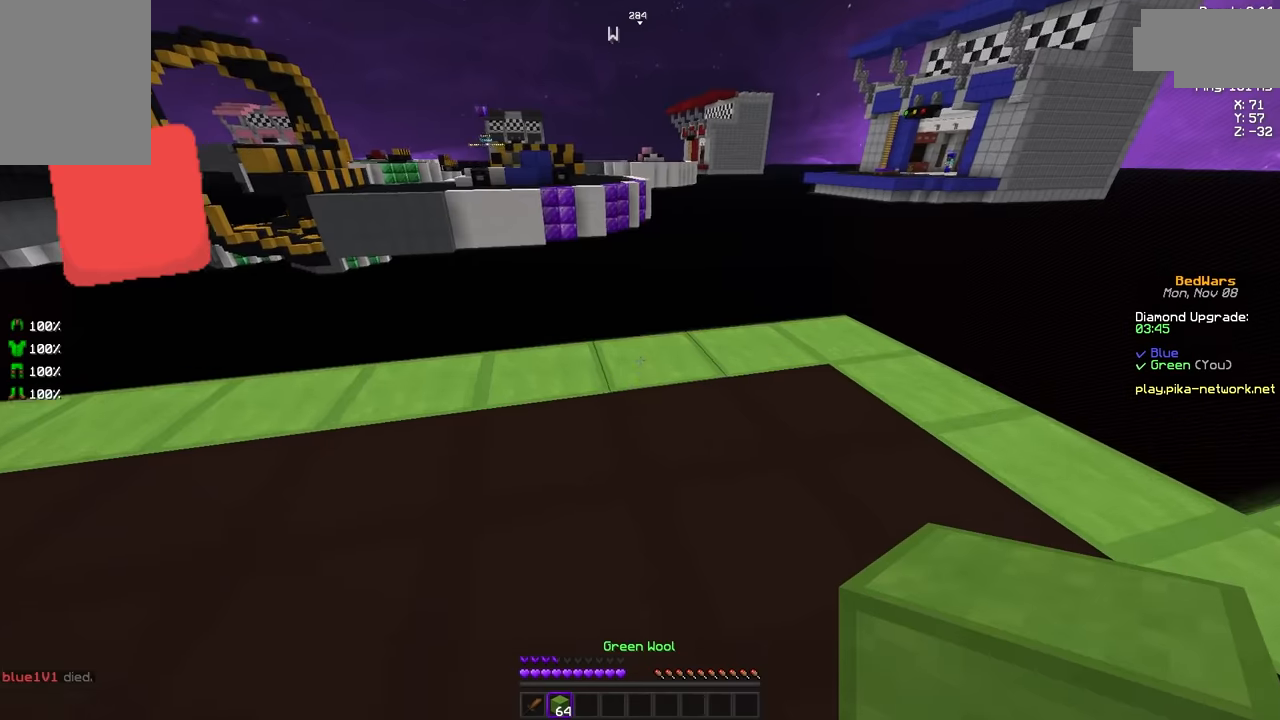
Gameplay with keyboard and mouse; each line is a JSON object with the keys and mouse buttons held at the frame after it. "events" lists presses ("down") and releases ("up") of "a", "d", "s", "space", "w", "mouse_left" and "mouse_right" between this image and that frame as [ms after this image, input, new state], when the widget could be followed in between. "mouse_left", "mouse_right" = the "left", "right" buttons of the "mouse" list. No other keys are recorded. Fast repeated clicks can show as one long hold. Mouse movement is not recorded.
{"keys": ["d"], "mouse": [], "events": [[42, "mouse_right", "down"], [83, "mouse_right", "up"], [83, "space", "down"], [209, "space", "up"], [417, "d", "down"], [500, "w", "up"]]}
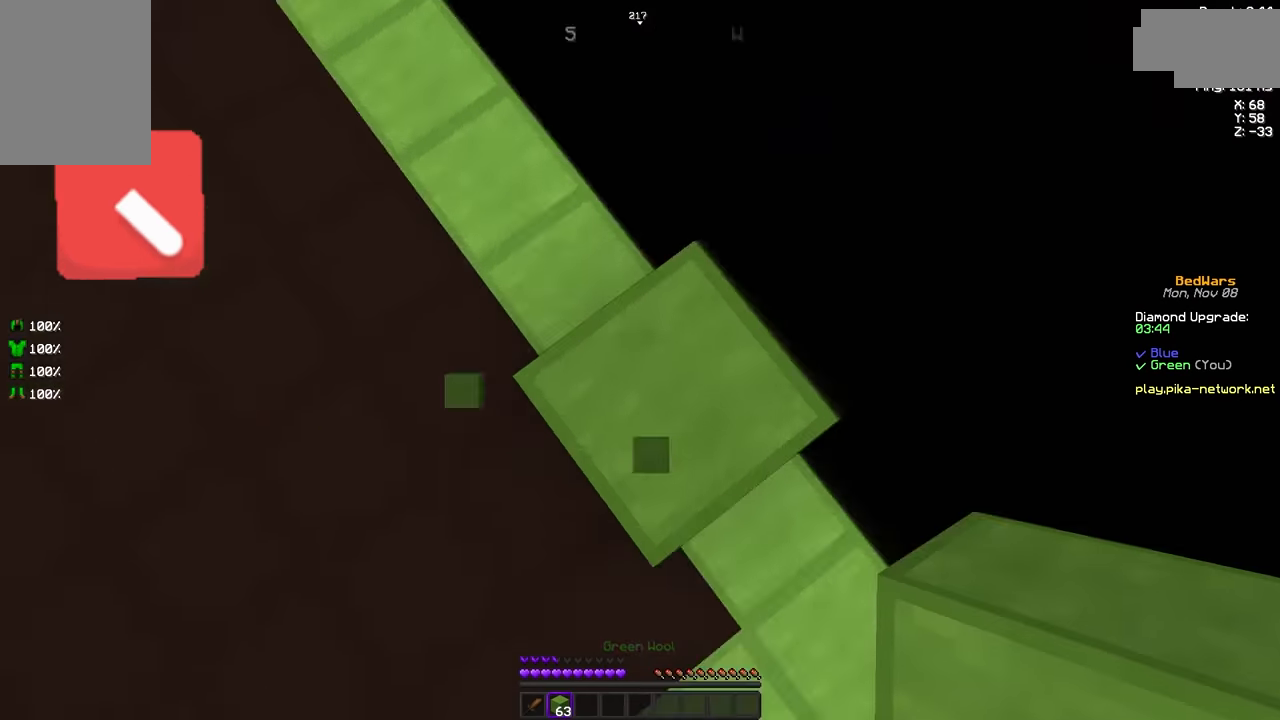
{"keys": ["d", "s", "space"], "mouse": [], "events": [[167, "s", "down"], [292, "a", "down"], [459, "a", "up"], [459, "mouse_right", "down"], [459, "space", "down"], [501, "mouse_right", "up"]]}
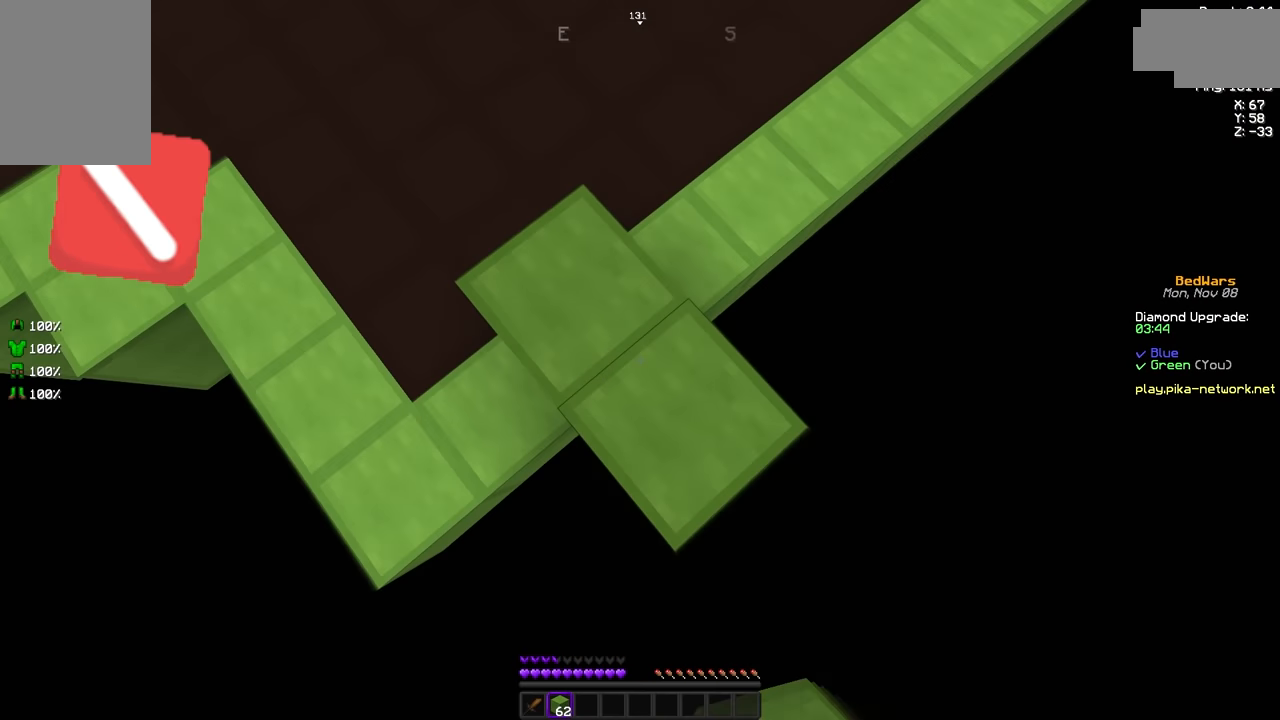
{"keys": ["d", "s", "space"], "mouse": ["right"], "events": [[42, "mouse_right", "down"], [42, "space", "up"], [83, "mouse_right", "up"], [209, "mouse_right", "down"], [250, "mouse_right", "up"], [334, "mouse_right", "down"], [375, "mouse_right", "up"], [459, "mouse_right", "down"], [500, "space", "down"]]}
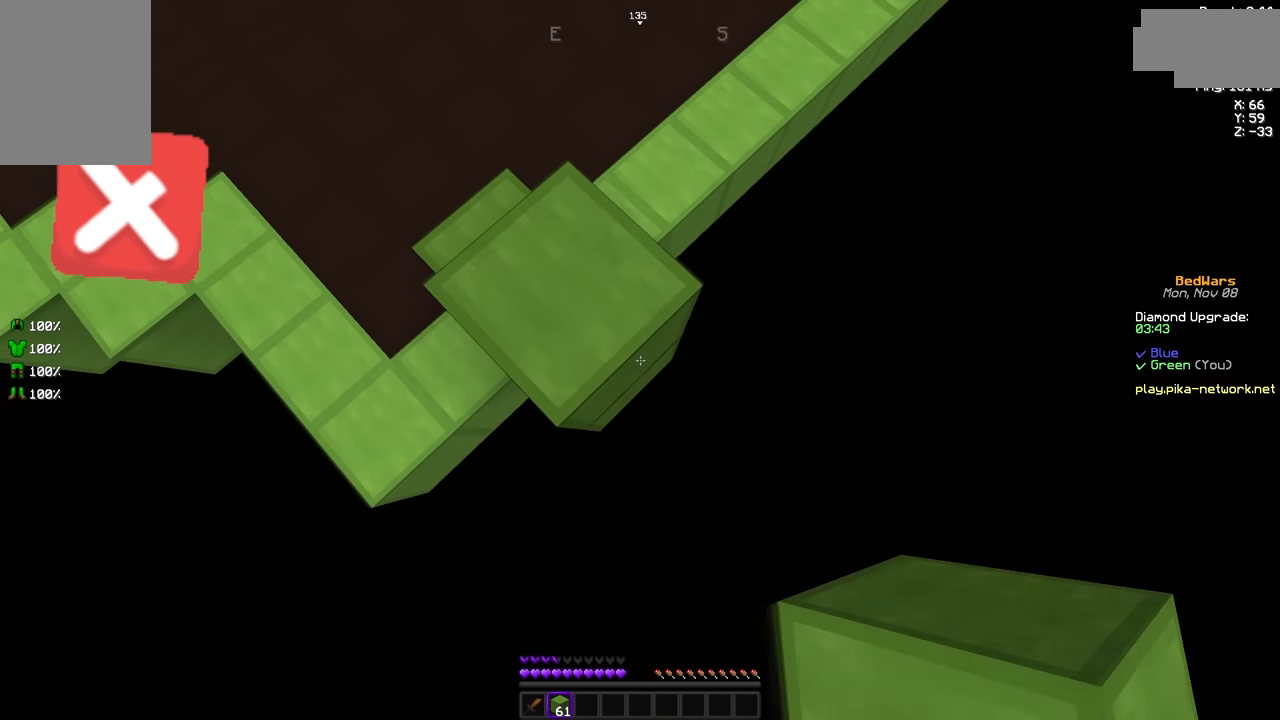
{"keys": ["d", "s", "space"], "mouse": ["right"], "events": [[42, "mouse_right", "up"], [84, "mouse_right", "down"], [84, "space", "up"], [126, "mouse_right", "up"], [209, "mouse_right", "down"], [292, "mouse_right", "up"], [334, "mouse_right", "down"], [459, "mouse_right", "up"], [501, "mouse_right", "down"], [501, "space", "down"]]}
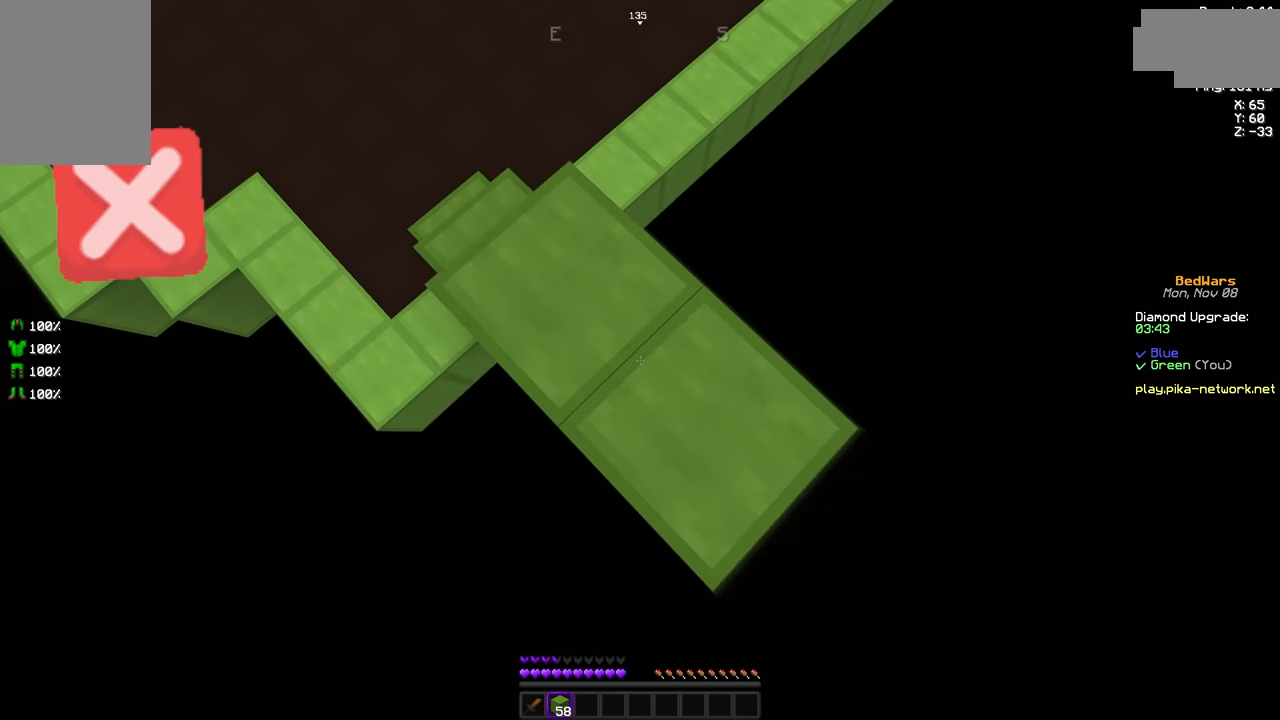
{"keys": ["d", "s", "space"], "mouse": [], "events": [[42, "mouse_right", "up"], [125, "mouse_right", "down"], [125, "space", "up"], [209, "mouse_right", "up"], [292, "mouse_right", "down"], [334, "mouse_right", "up"], [375, "mouse_right", "down"], [459, "mouse_right", "up"], [500, "space", "down"]]}
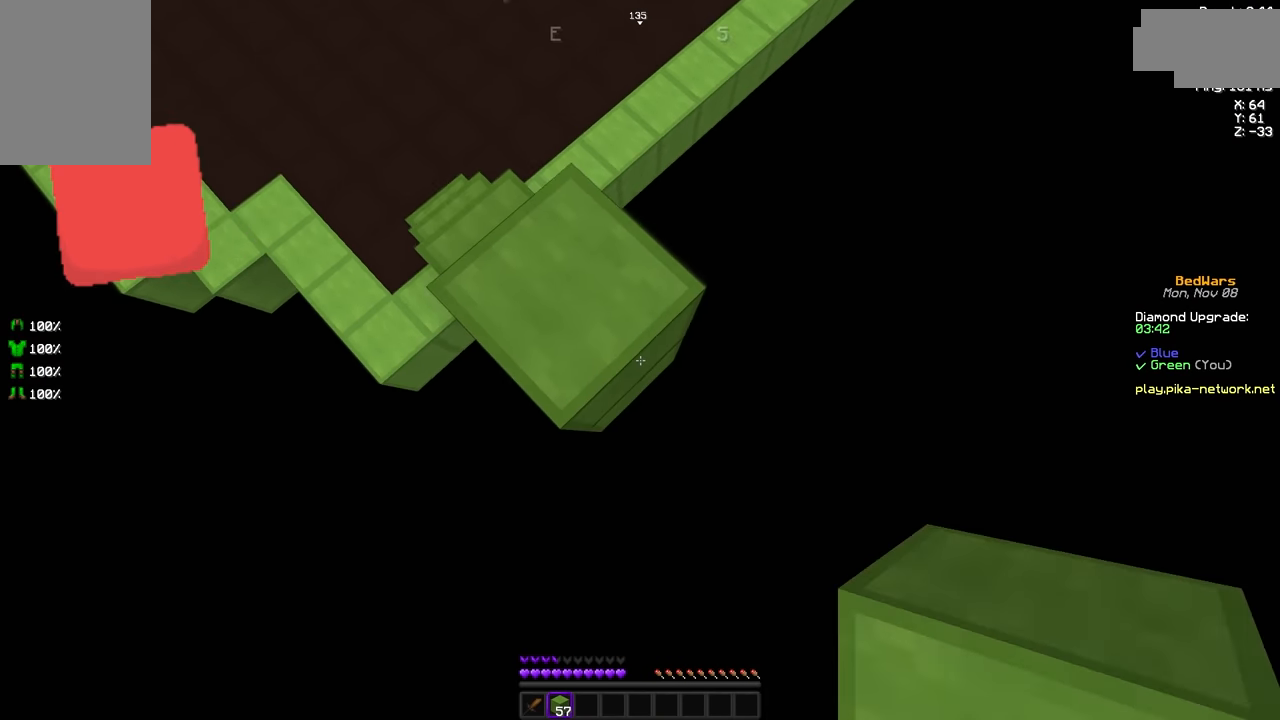
{"keys": ["d", "s", "space"], "mouse": [], "events": [[42, "mouse_right", "down"], [84, "mouse_right", "up"], [84, "space", "up"], [125, "mouse_right", "down"], [251, "mouse_right", "up"], [292, "mouse_right", "down"], [334, "mouse_right", "up"], [459, "mouse_right", "down"], [501, "mouse_right", "up"], [501, "space", "down"]]}
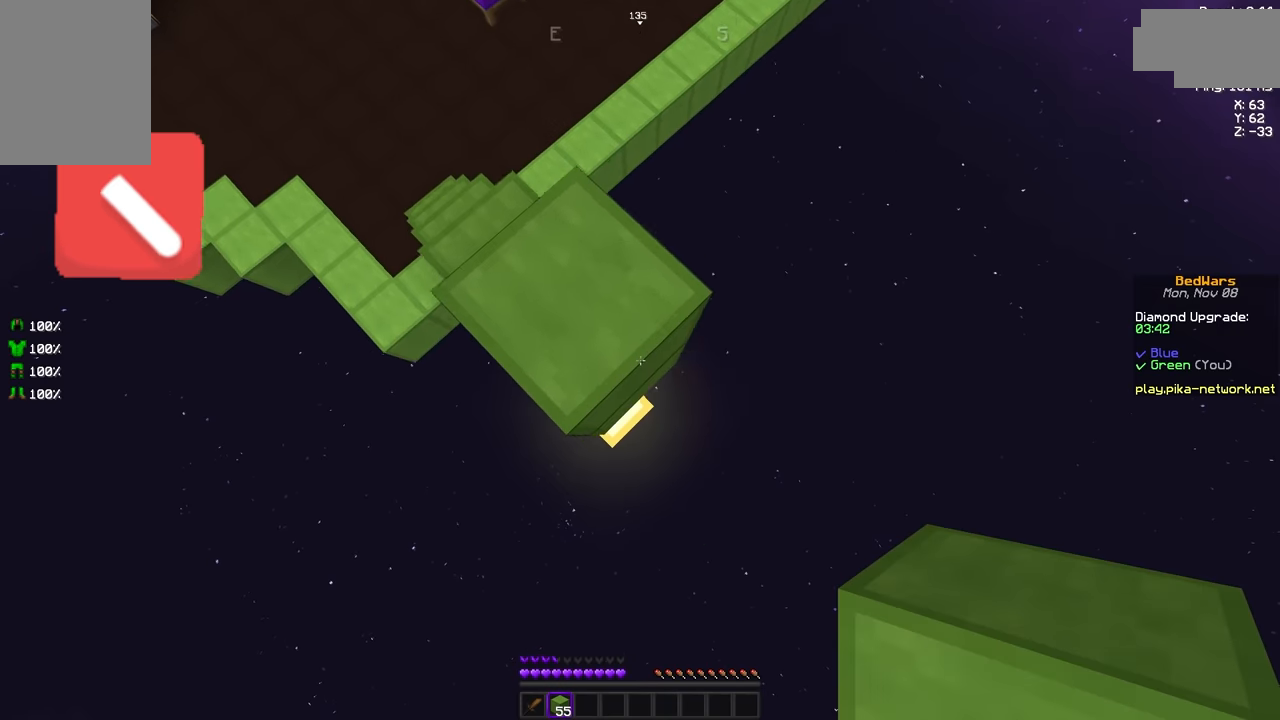
{"keys": ["d", "s", "space"], "mouse": ["right"], "events": [[83, "mouse_right", "down"], [83, "space", "up"], [125, "mouse_right", "up"], [208, "mouse_right", "down"], [292, "mouse_right", "up"], [333, "mouse_right", "down"], [375, "mouse_right", "up"], [500, "mouse_right", "down"], [500, "space", "down"]]}
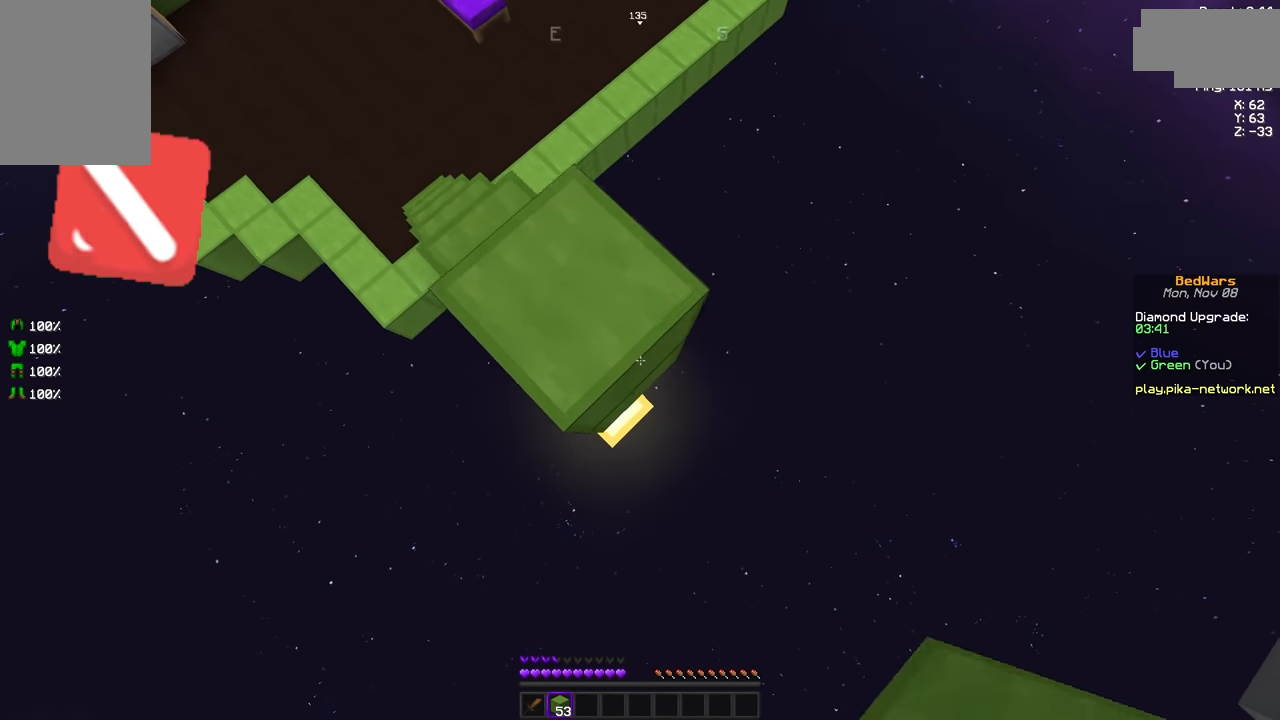
{"keys": ["d", "s"], "mouse": []}
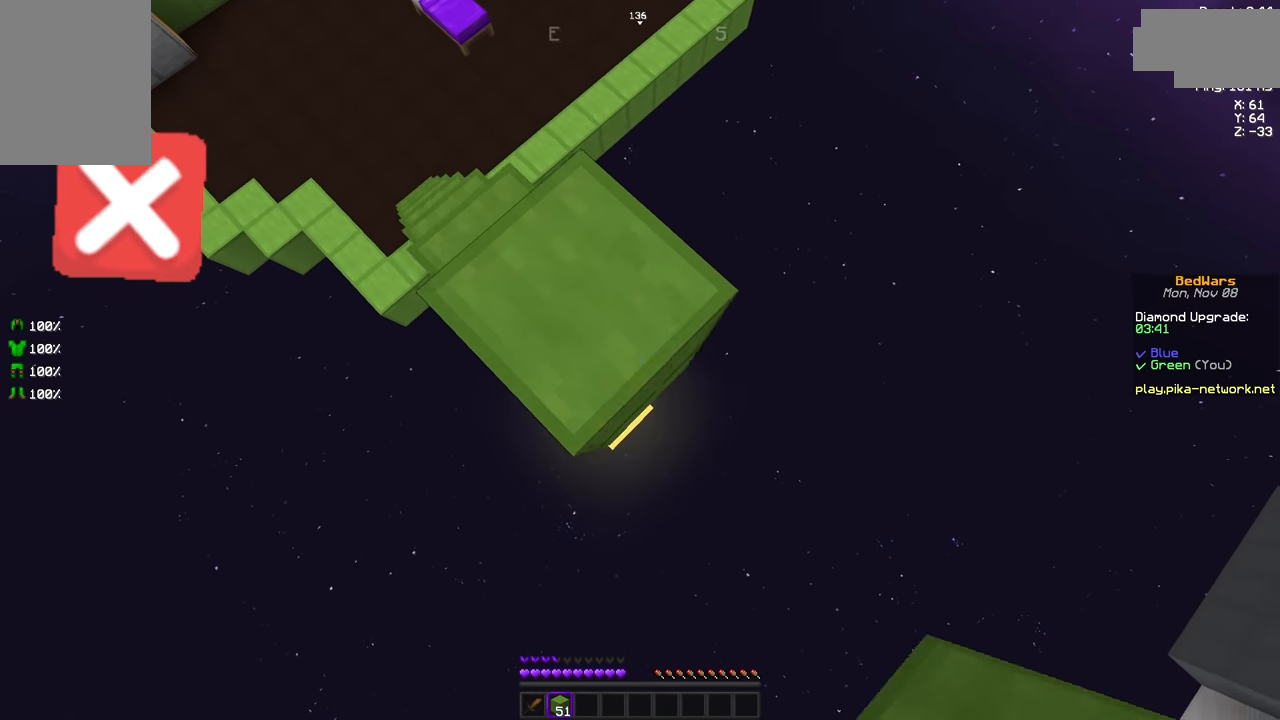
{"keys": ["d", "s"], "mouse": [], "events": [[250, "mouse_right", "down"], [292, "mouse_right", "up"]]}
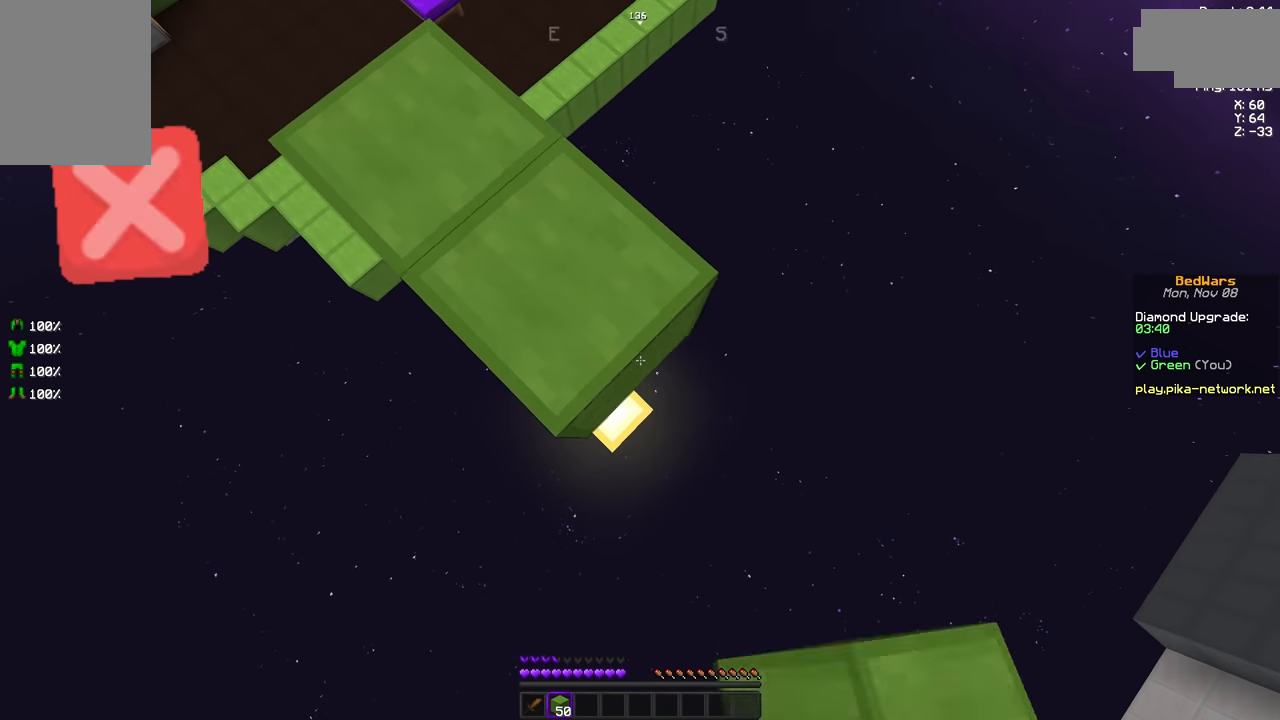
{"keys": ["d", "s"], "mouse": [], "events": [[84, "mouse_right", "down"], [125, "mouse_right", "up"], [459, "mouse_right", "down"], [501, "mouse_right", "up"]]}
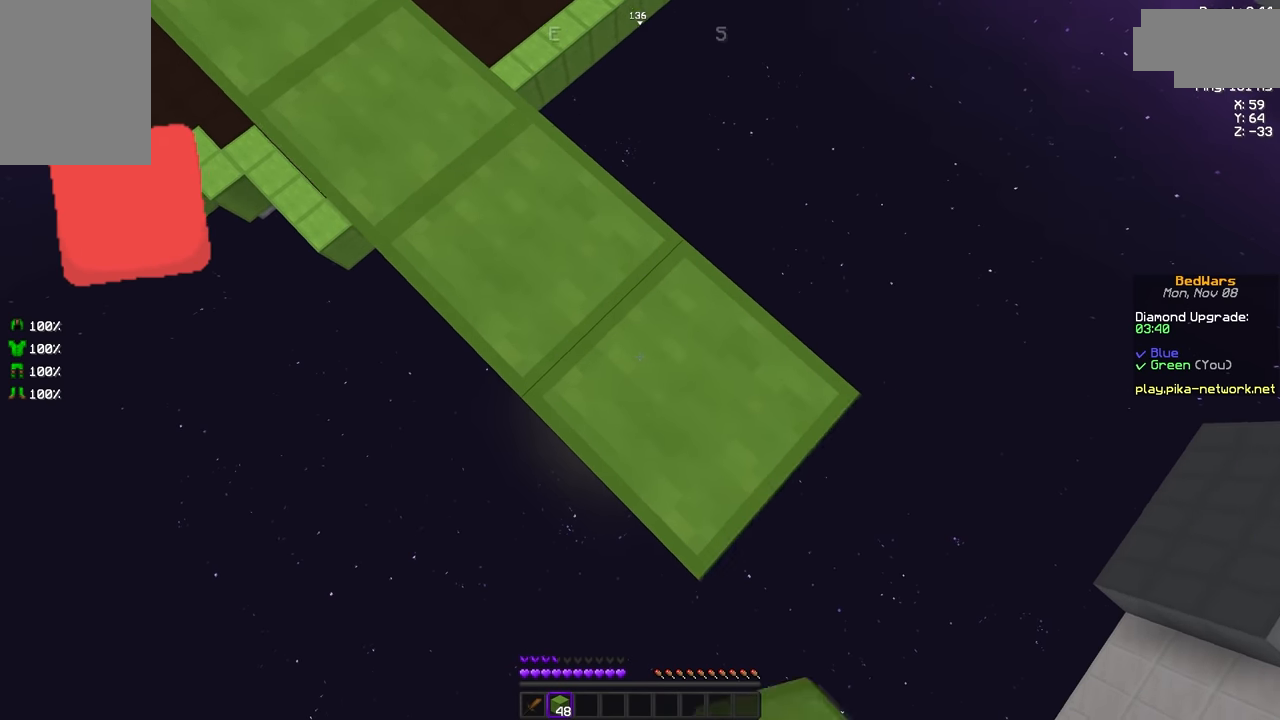
{"keys": ["d", "s"], "mouse": [], "events": [[292, "mouse_right", "down"], [333, "mouse_right", "up"]]}
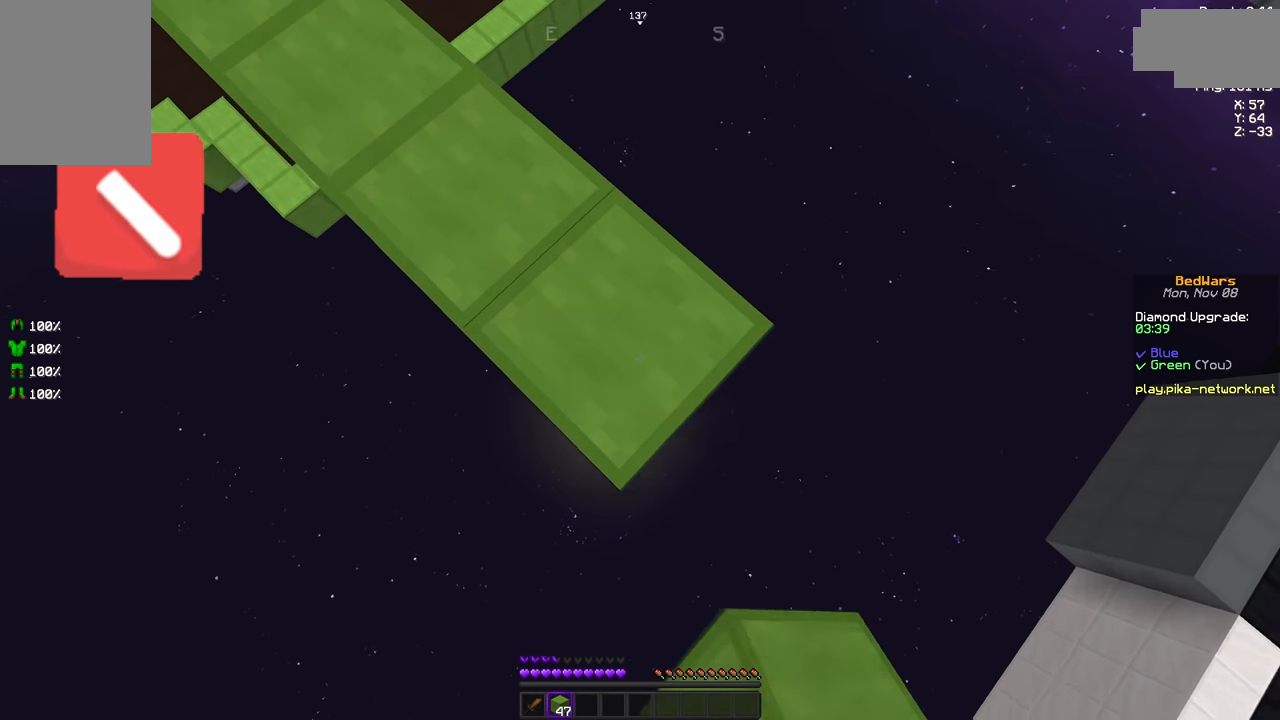
{"keys": ["d", "s"], "mouse": [], "events": [[209, "mouse_right", "down"], [251, "mouse_right", "up"]]}
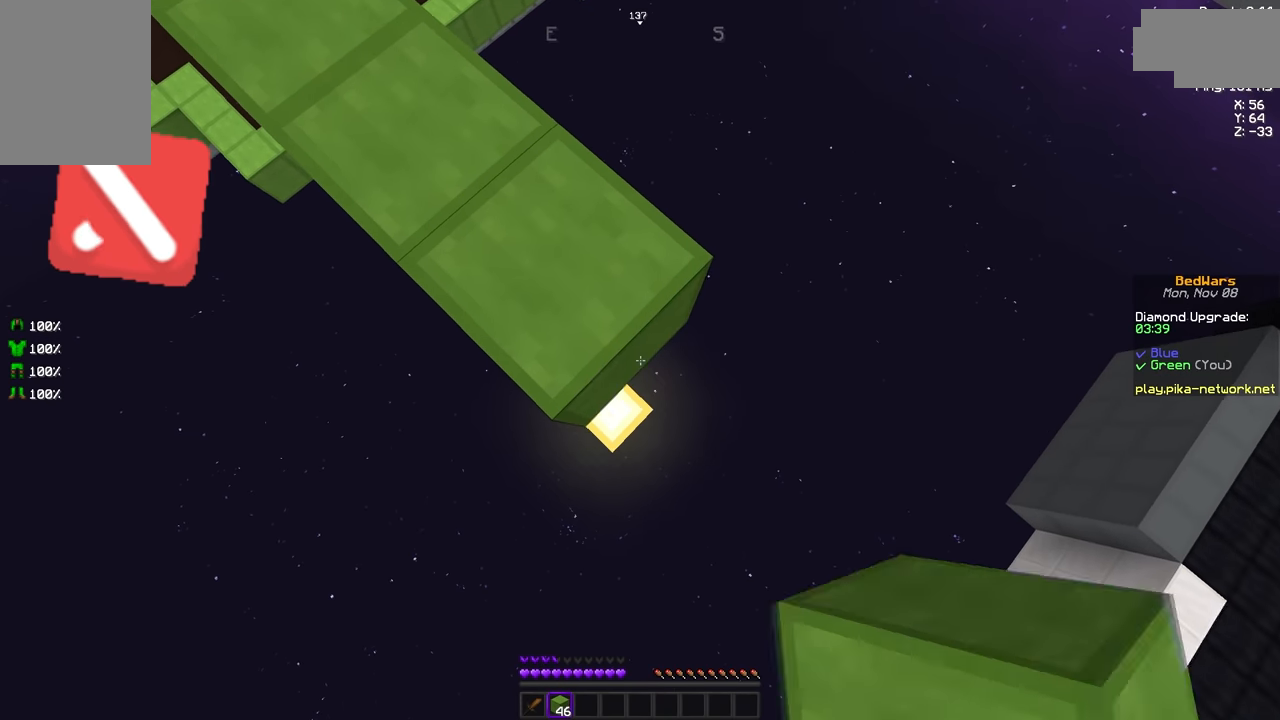
{"keys": ["d", "s"], "mouse": [], "events": [[42, "mouse_right", "down"], [125, "mouse_right", "up"], [459, "mouse_right", "down"], [500, "mouse_right", "up"]]}
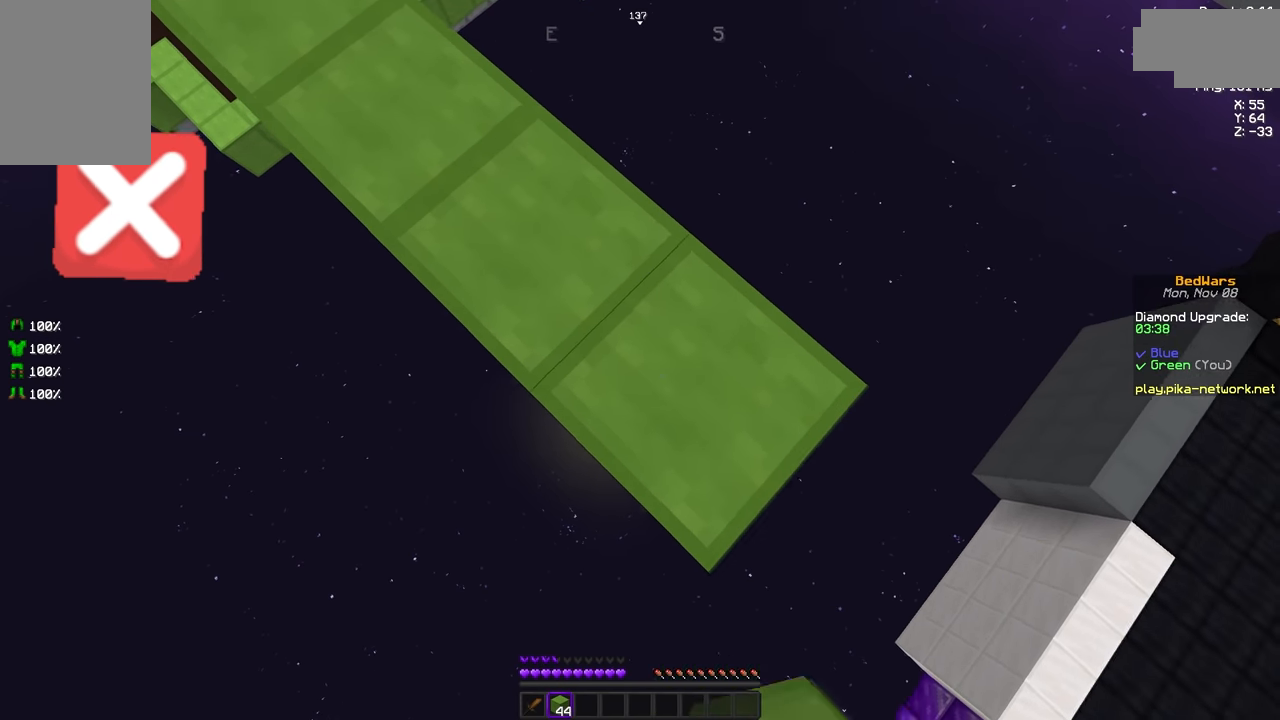
{"keys": ["d", "s"], "mouse": [], "events": [[292, "mouse_right", "down"], [334, "mouse_right", "up"]]}
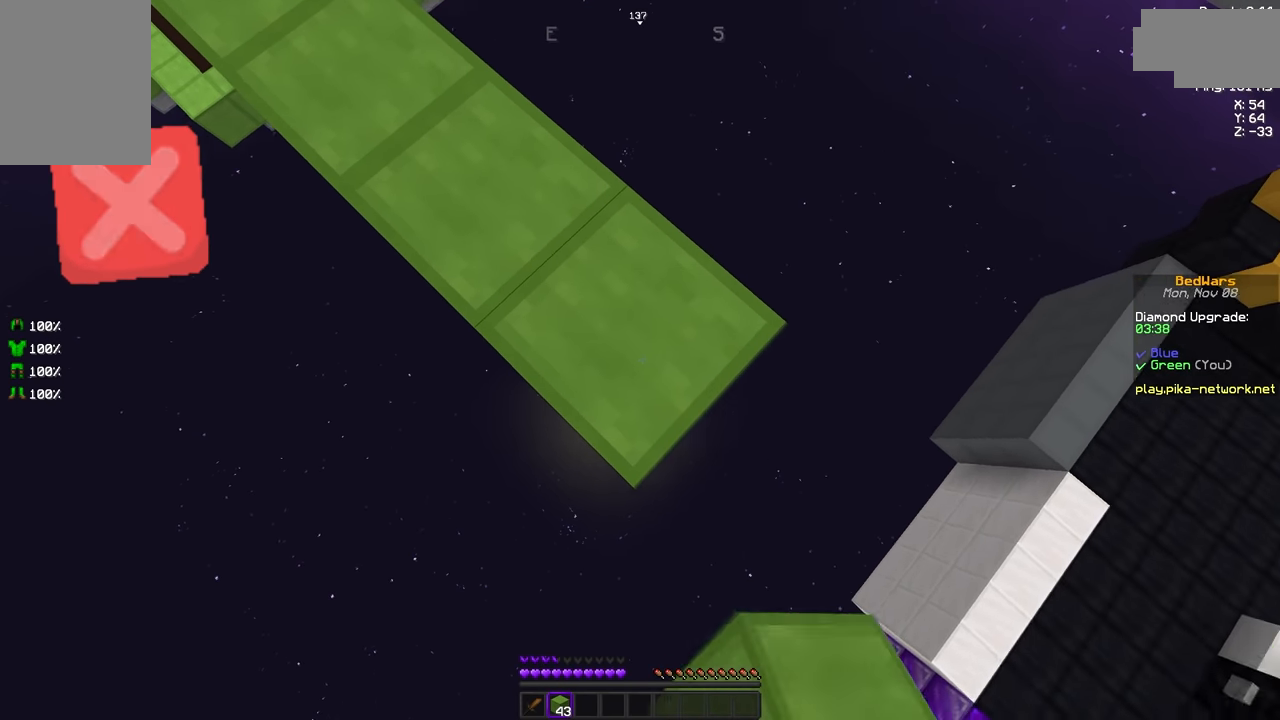
{"keys": ["d", "s"], "mouse": [], "events": [[208, "mouse_right", "down"], [250, "mouse_right", "up"]]}
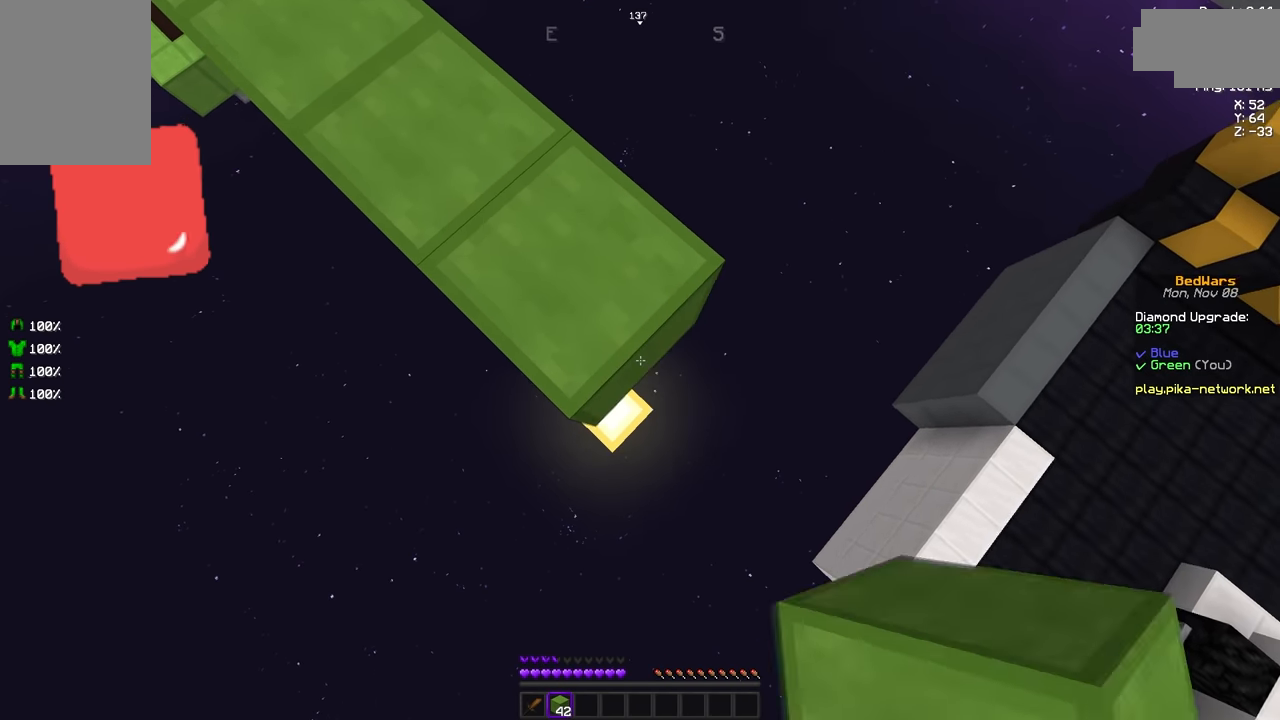
{"keys": ["d", "s"], "mouse": [], "events": [[42, "mouse_right", "down"], [125, "mouse_right", "up"]]}
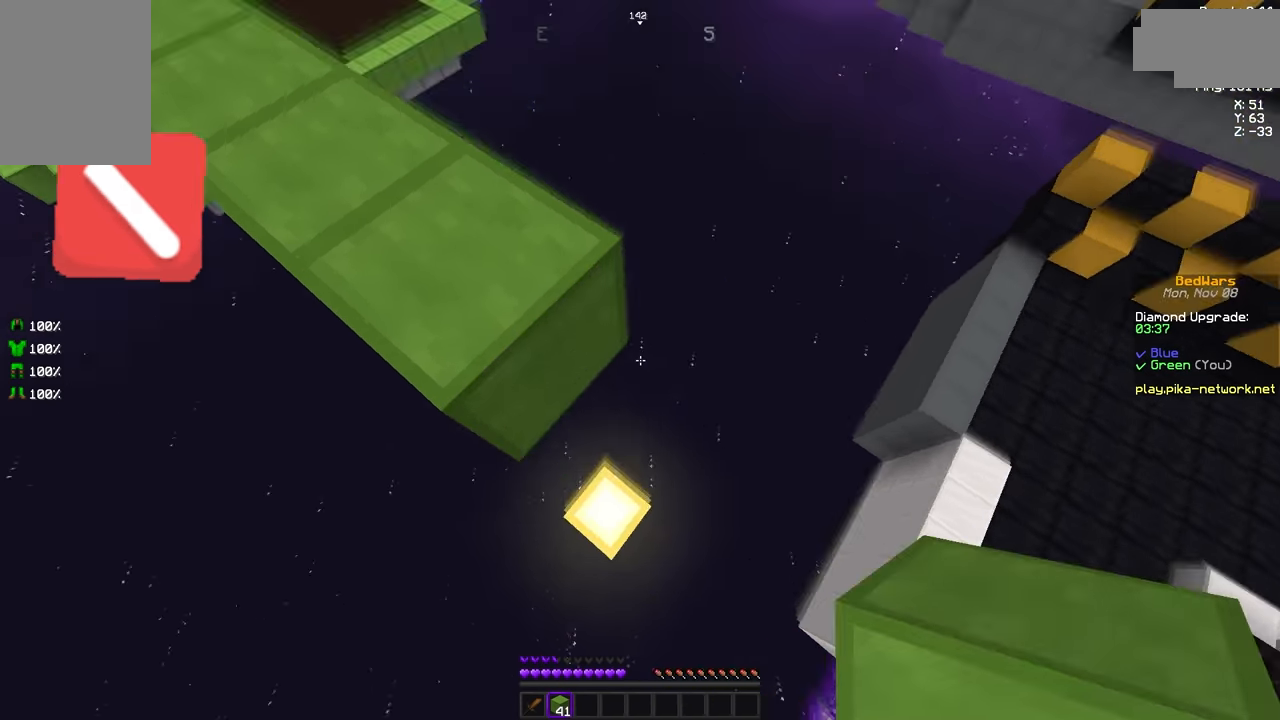
{"keys": ["d", "s"], "mouse": [], "events": []}
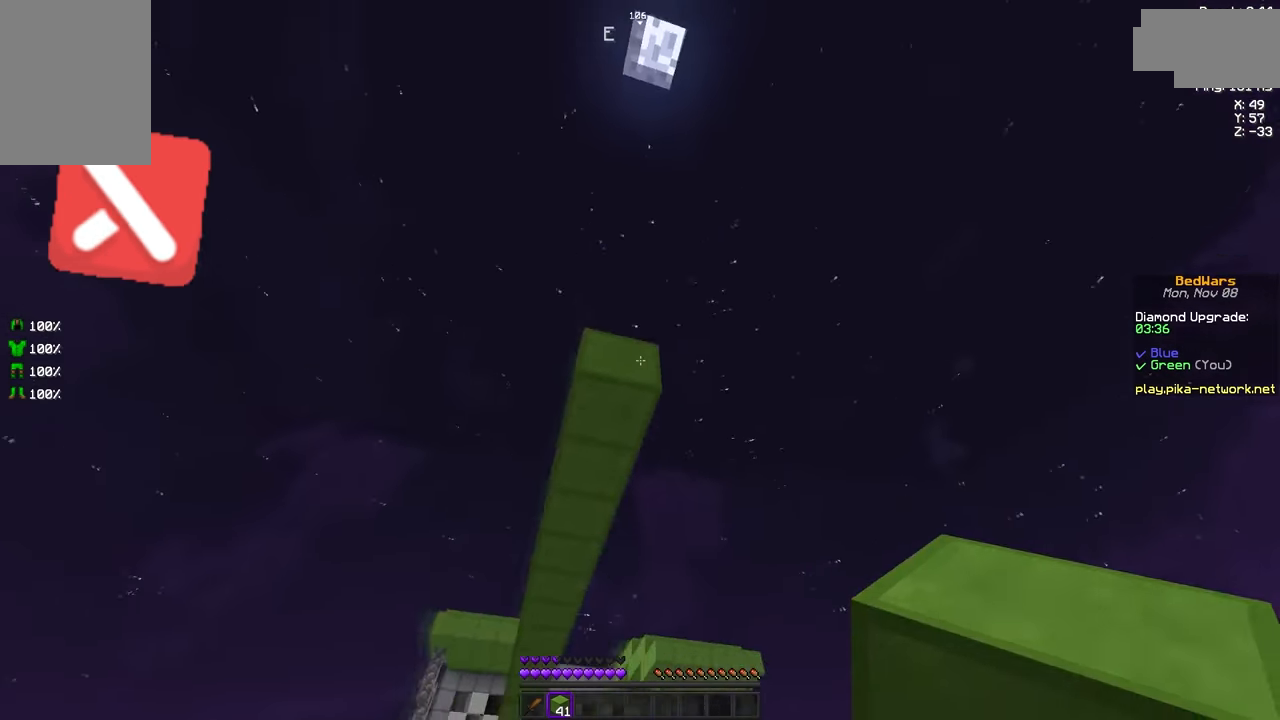
{"keys": ["s"], "mouse": [], "events": [[42, "mouse_left", "down"], [84, "mouse_left", "up"], [125, "d", "up"], [209, "mouse_left", "down"], [292, "mouse_left", "up"]]}
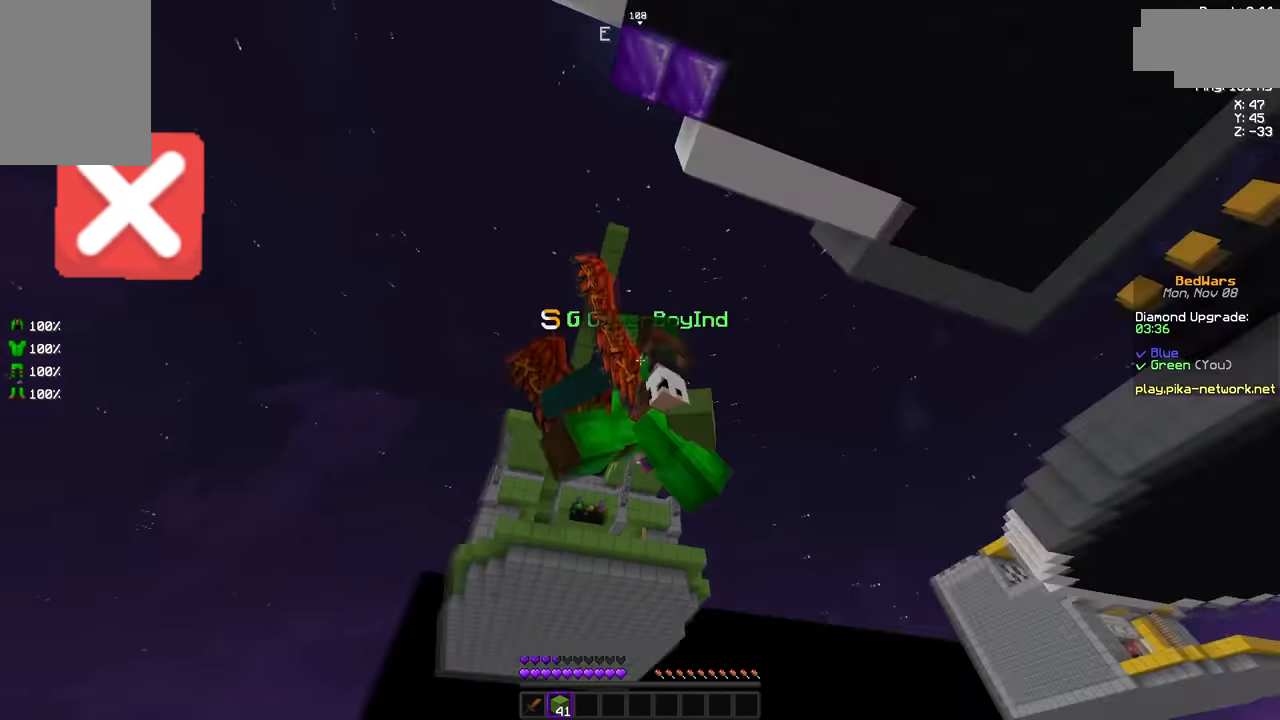
{"keys": ["s"], "mouse": [], "events": []}
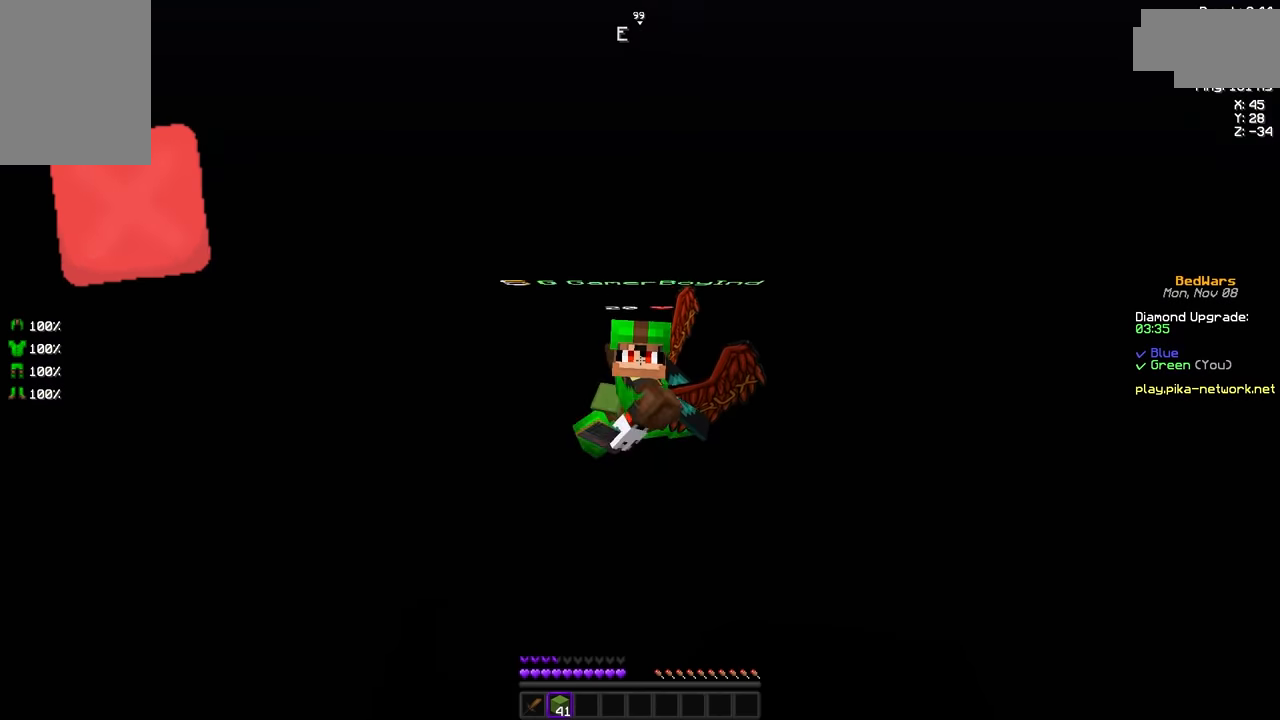
{"keys": ["s"], "mouse": [], "events": []}
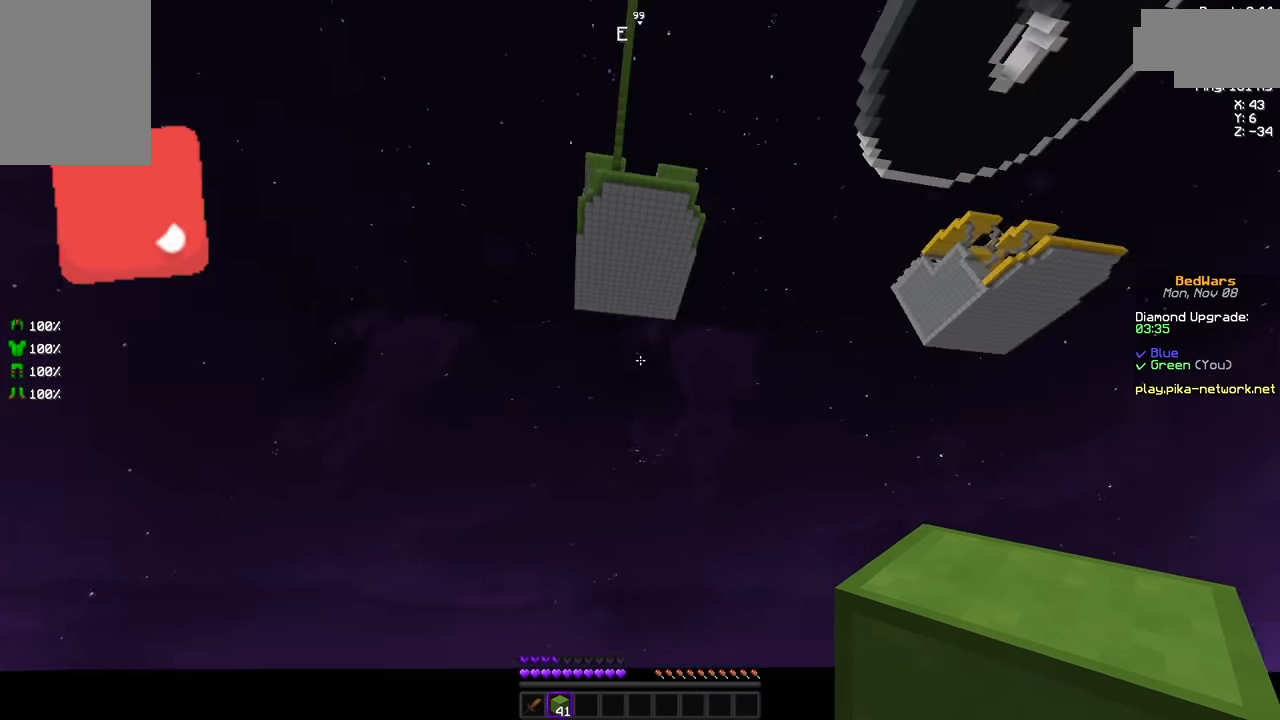
{"keys": [], "mouse": [], "events": [[250, "mouse_left", "down"], [334, "mouse_left", "up"], [417, "s", "up"]]}
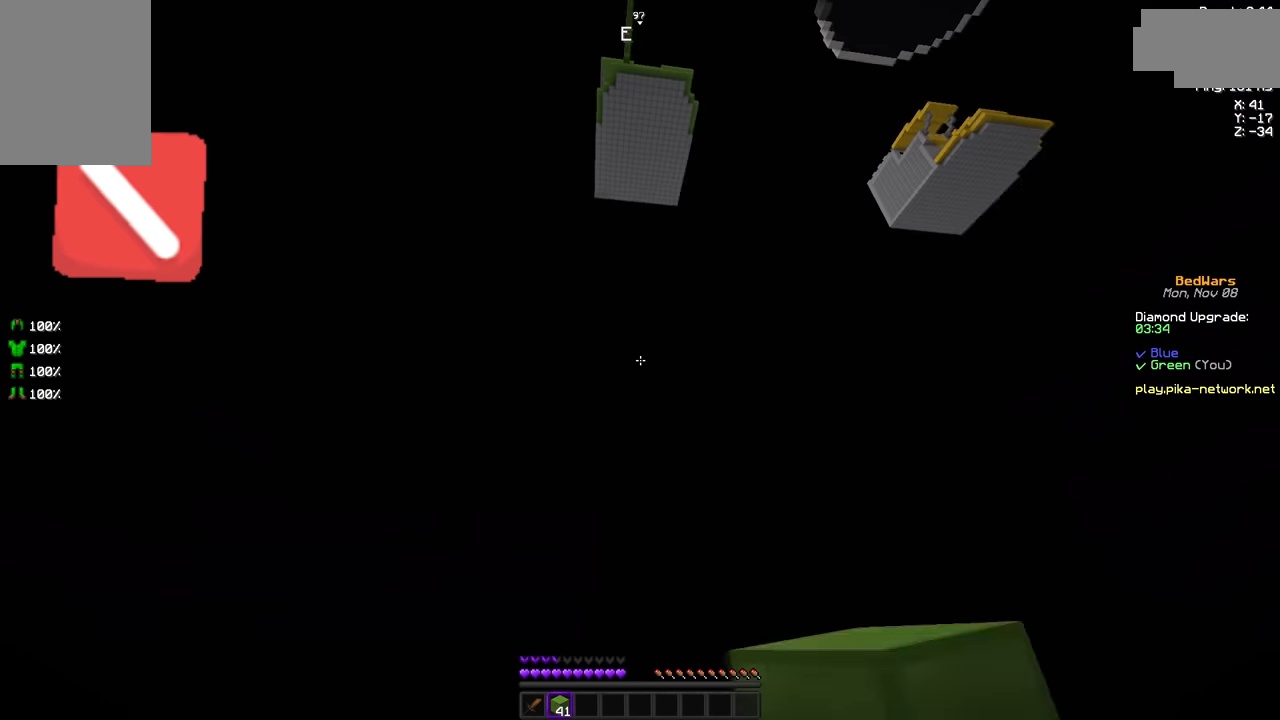
{"keys": [], "mouse": [], "events": []}
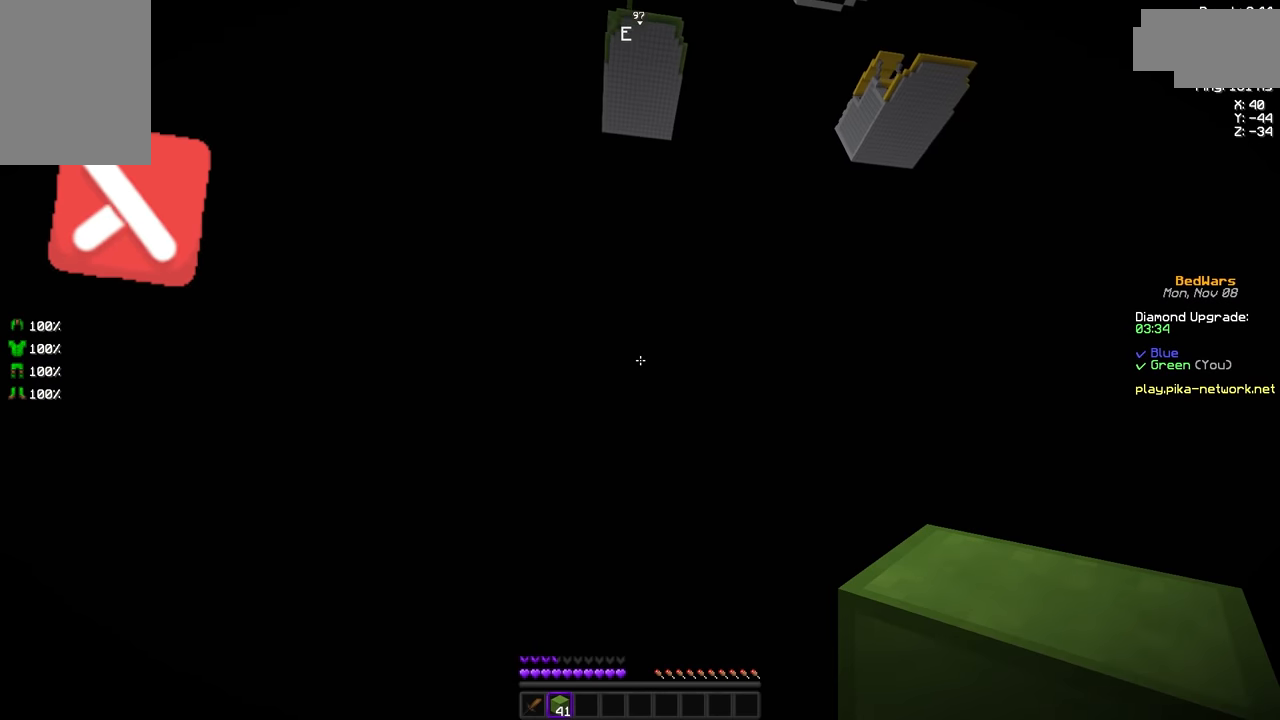
{"keys": [], "mouse": [], "events": []}